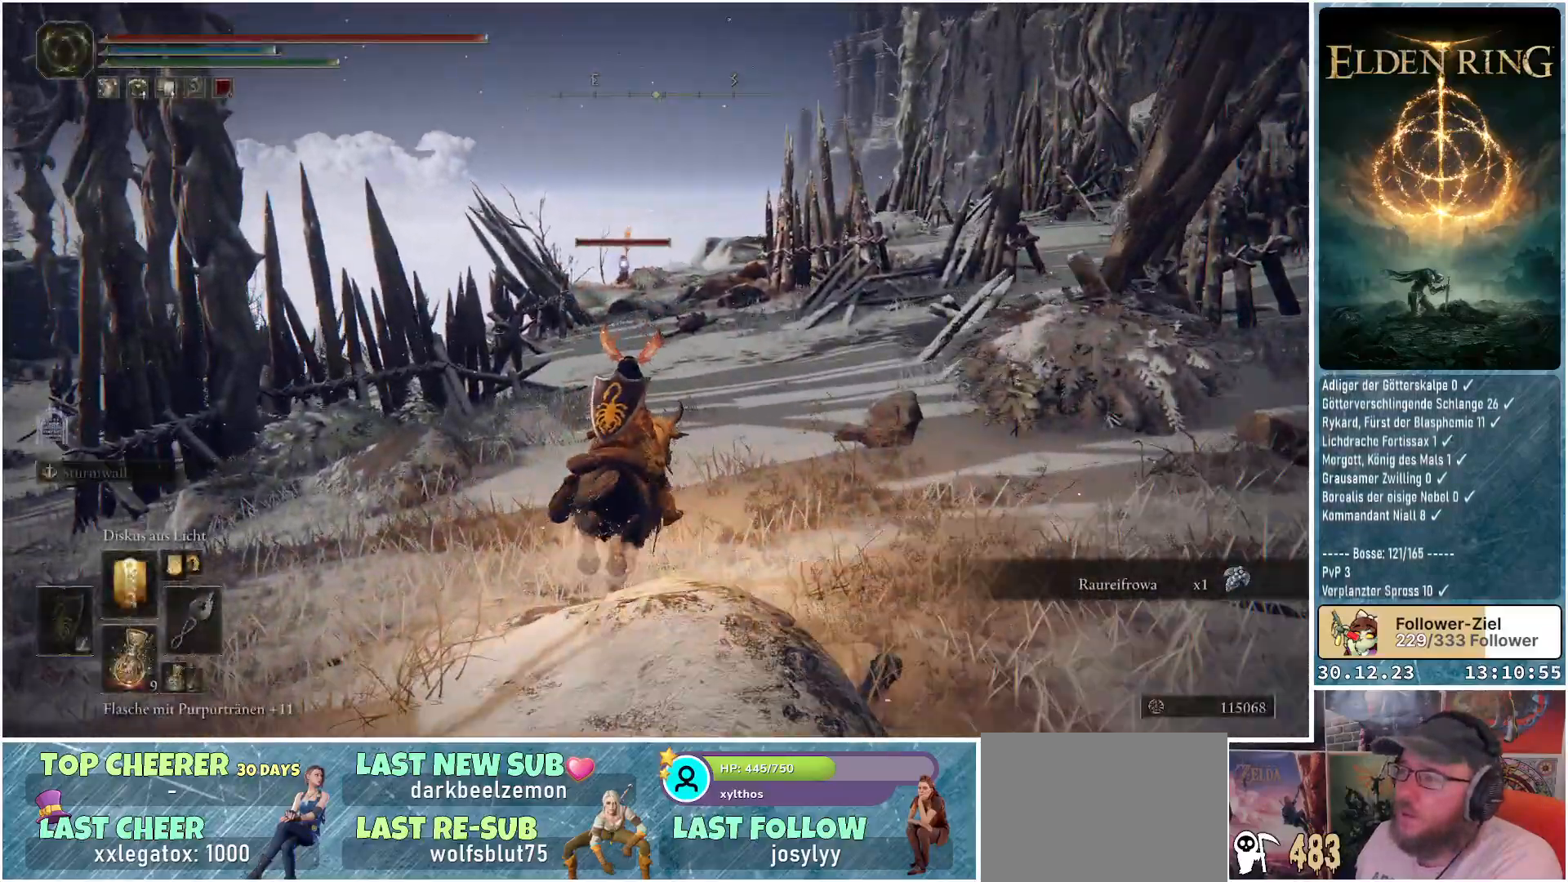
Gameplay with a controller (Xbox layout); each line is a JSON object with the inputs held at the frame after it. "events" lists button and stick changes between this image and that frame as [ms after this image, input, new state], when the widget could be followed in between.
{"buttons": [], "left_stick": "up", "right_stick": "center", "events": []}
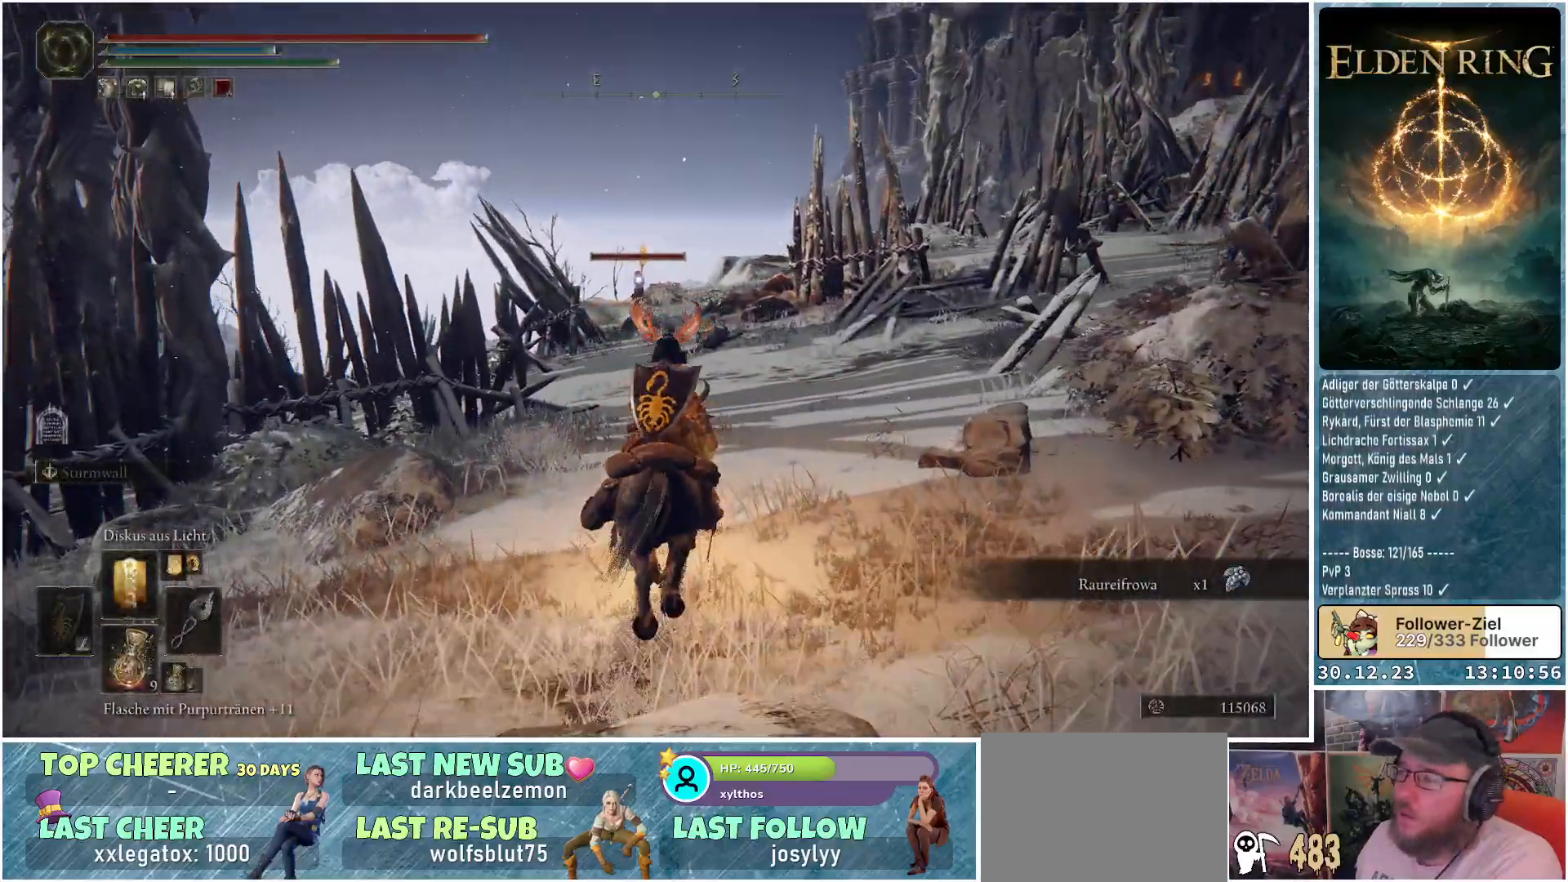
{"buttons": ["R1"], "left_stick": "up", "right_stick": "center", "events": [[183, "R1", "down"], [317, "R1", "up"], [450, "R1", "down"]]}
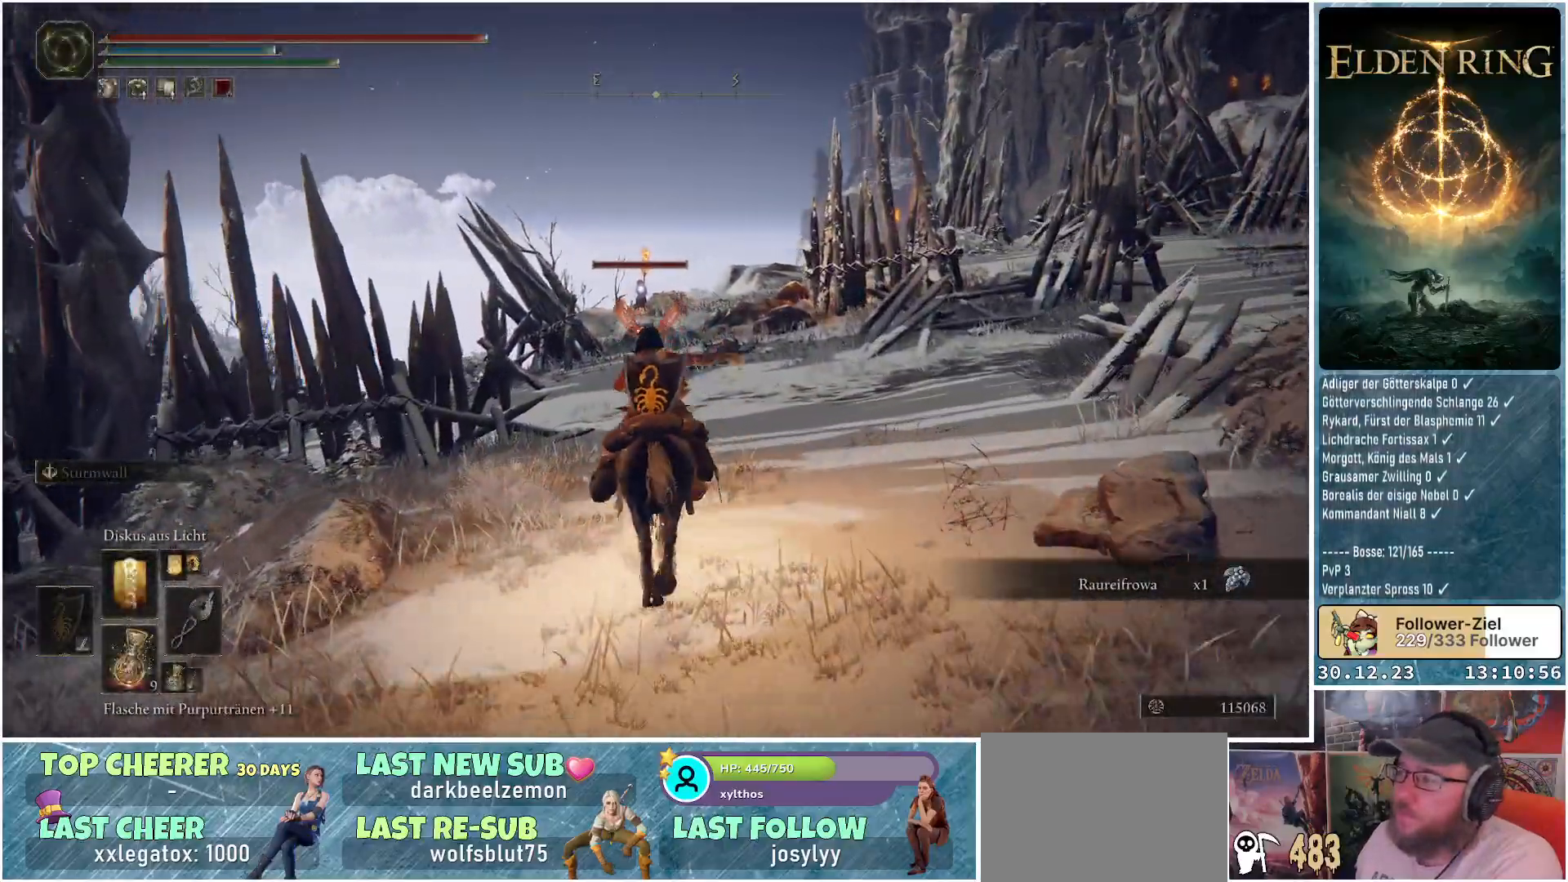
{"buttons": [], "left_stick": "up", "right_stick": "center", "events": [[67, "R1", "up"], [167, "R1", "down"], [284, "R1", "up"], [384, "R1", "down"], [484, "R1", "up"]]}
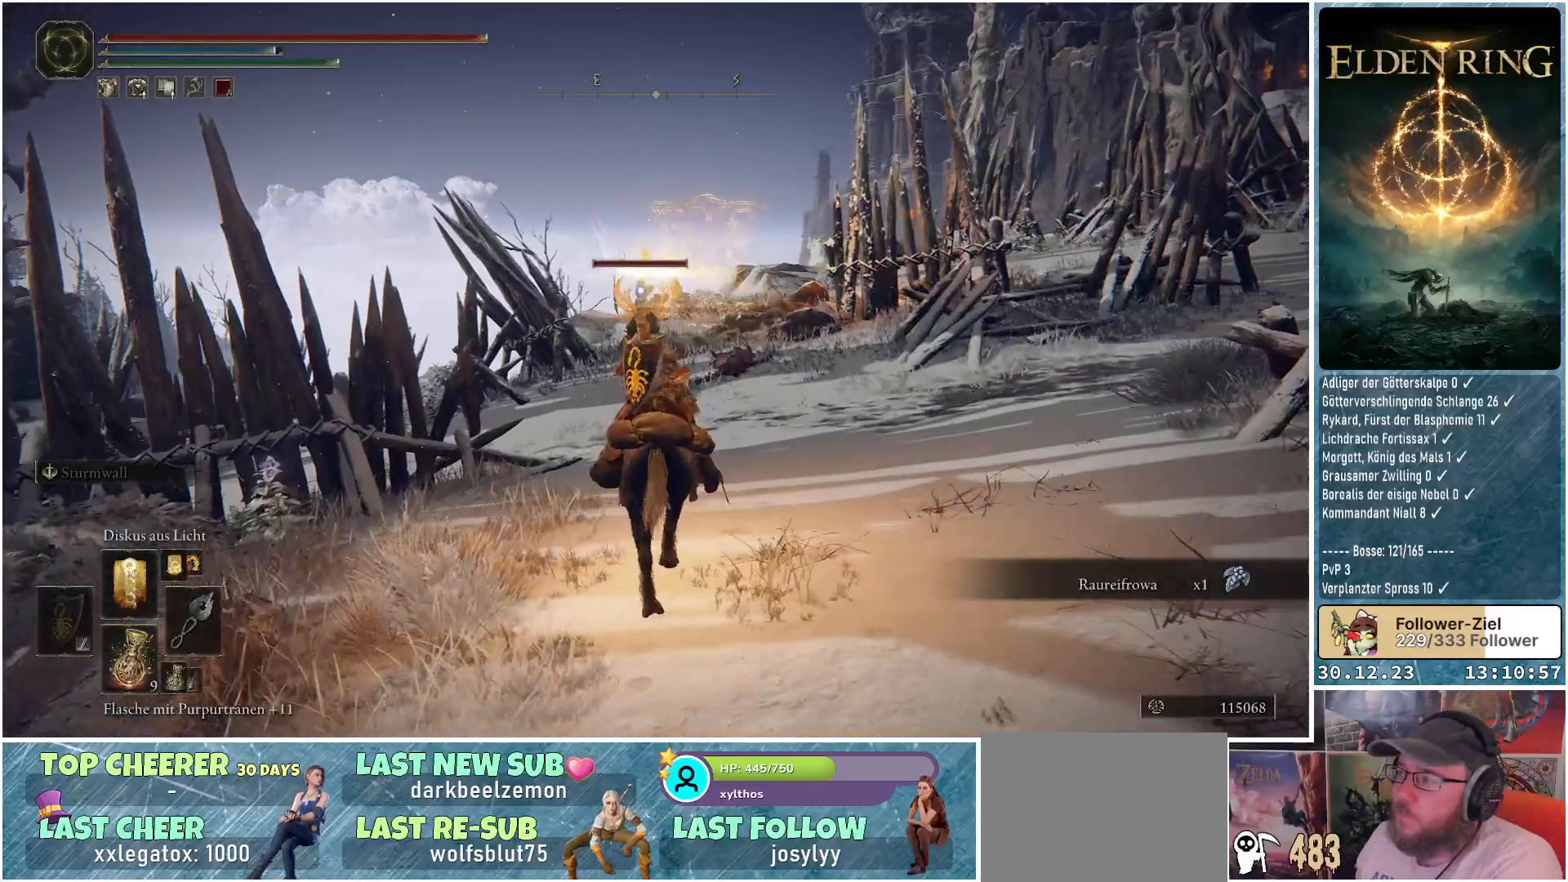
{"buttons": ["R1"], "left_stick": "up", "right_stick": "center", "events": [[50, "R1", "down"], [200, "R1", "up"], [250, "R1", "down"], [367, "R1", "up"], [467, "R1", "down"]]}
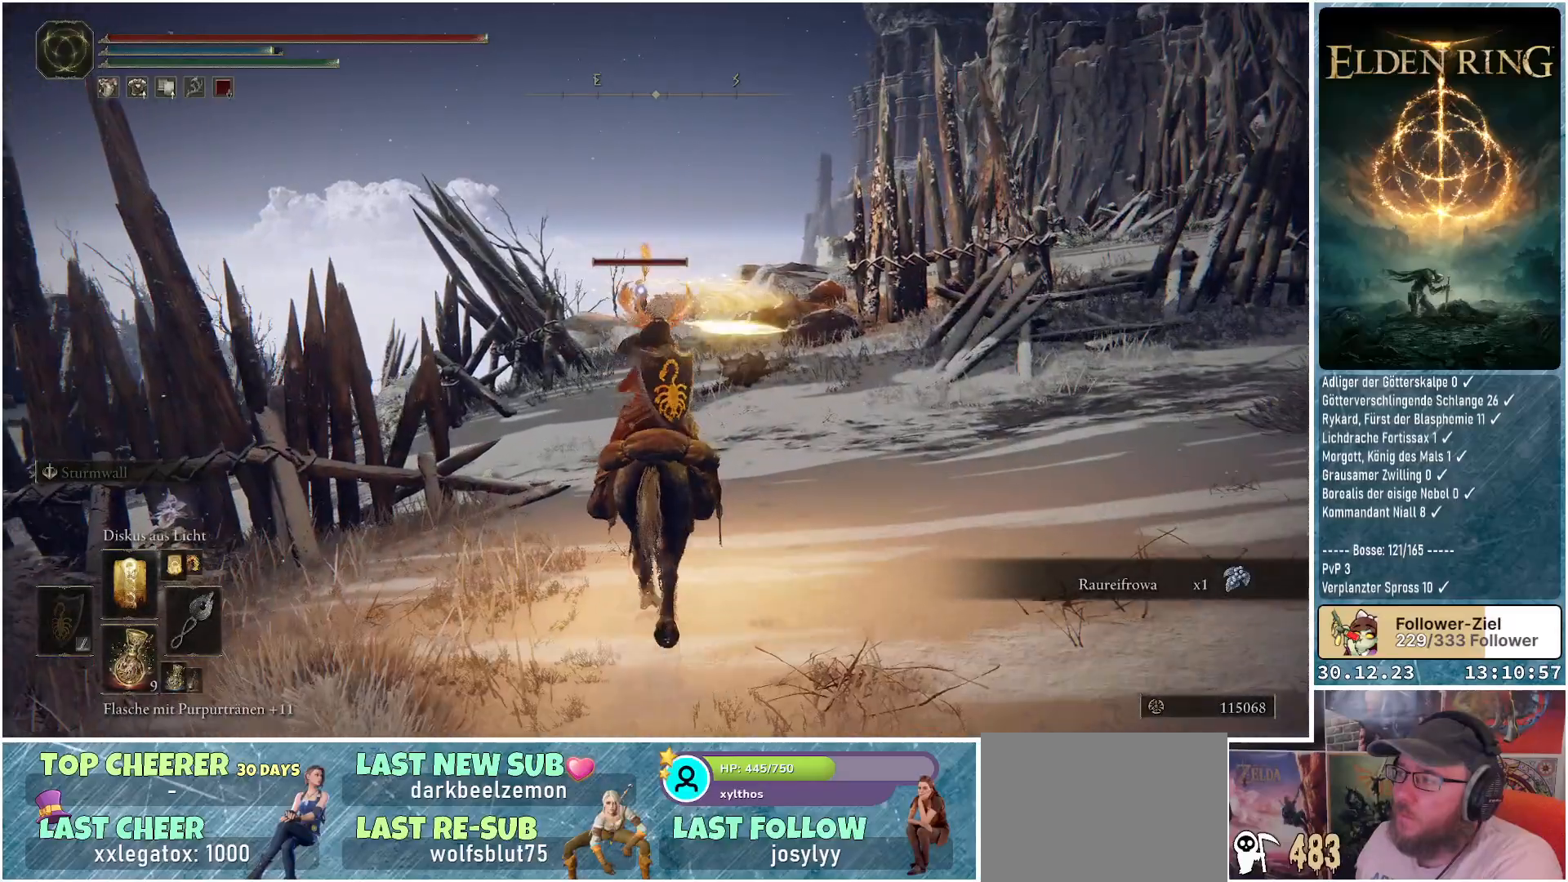
{"buttons": [], "left_stick": "center", "right_stick": "center", "events": [[67, "R1", "up"], [150, "R1", "down"], [250, "R1", "up"], [267, "left_stick", "center"], [351, "R1", "down"], [434, "R1", "up"]]}
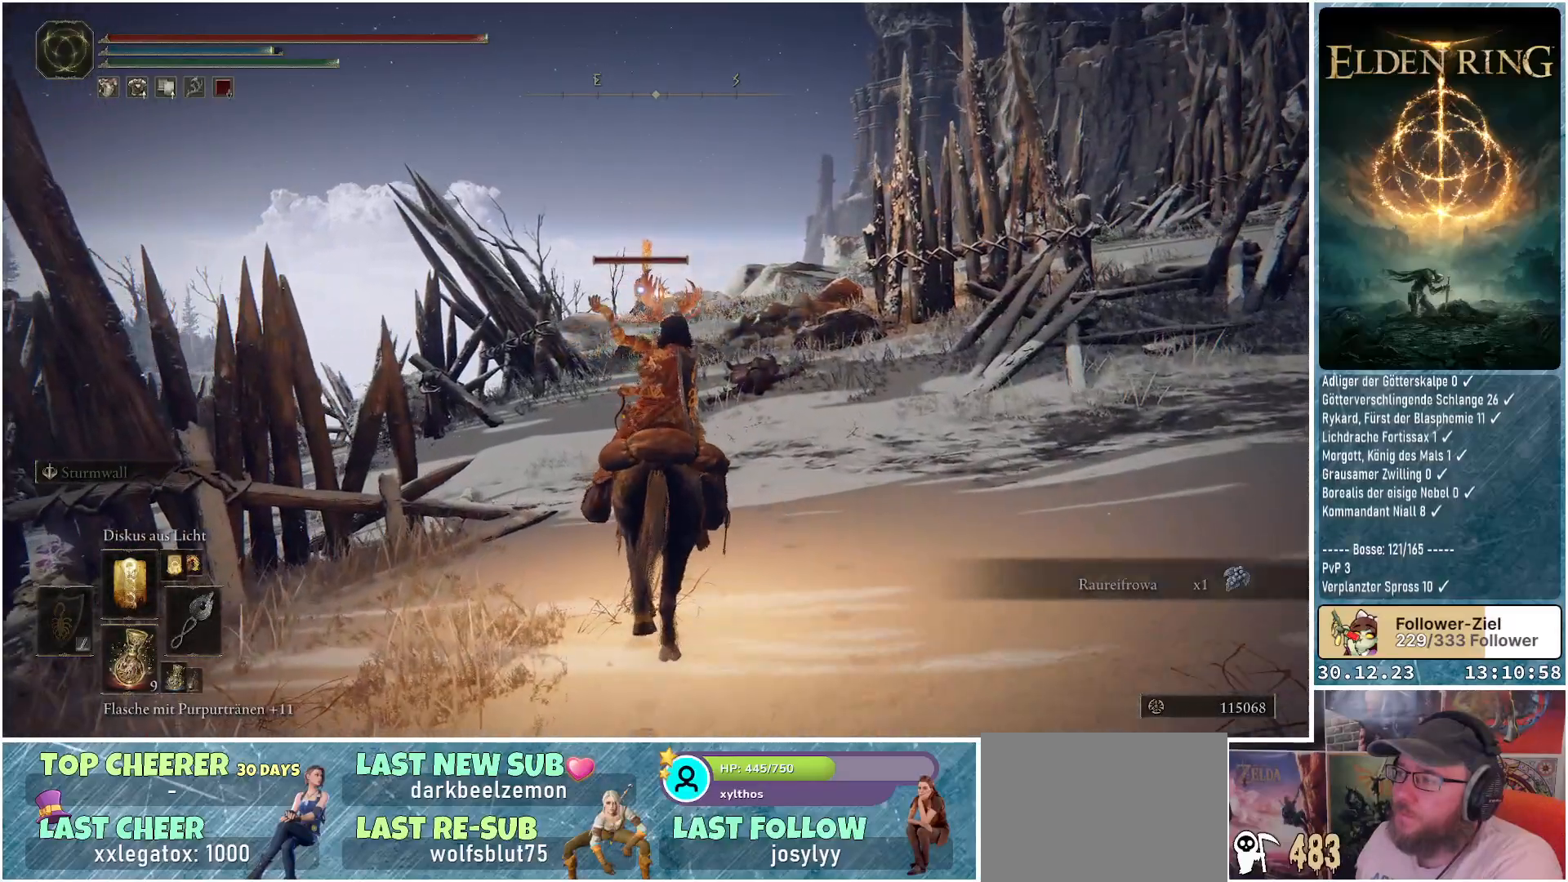
{"buttons": [], "left_stick": "center", "right_stick": "center", "events": []}
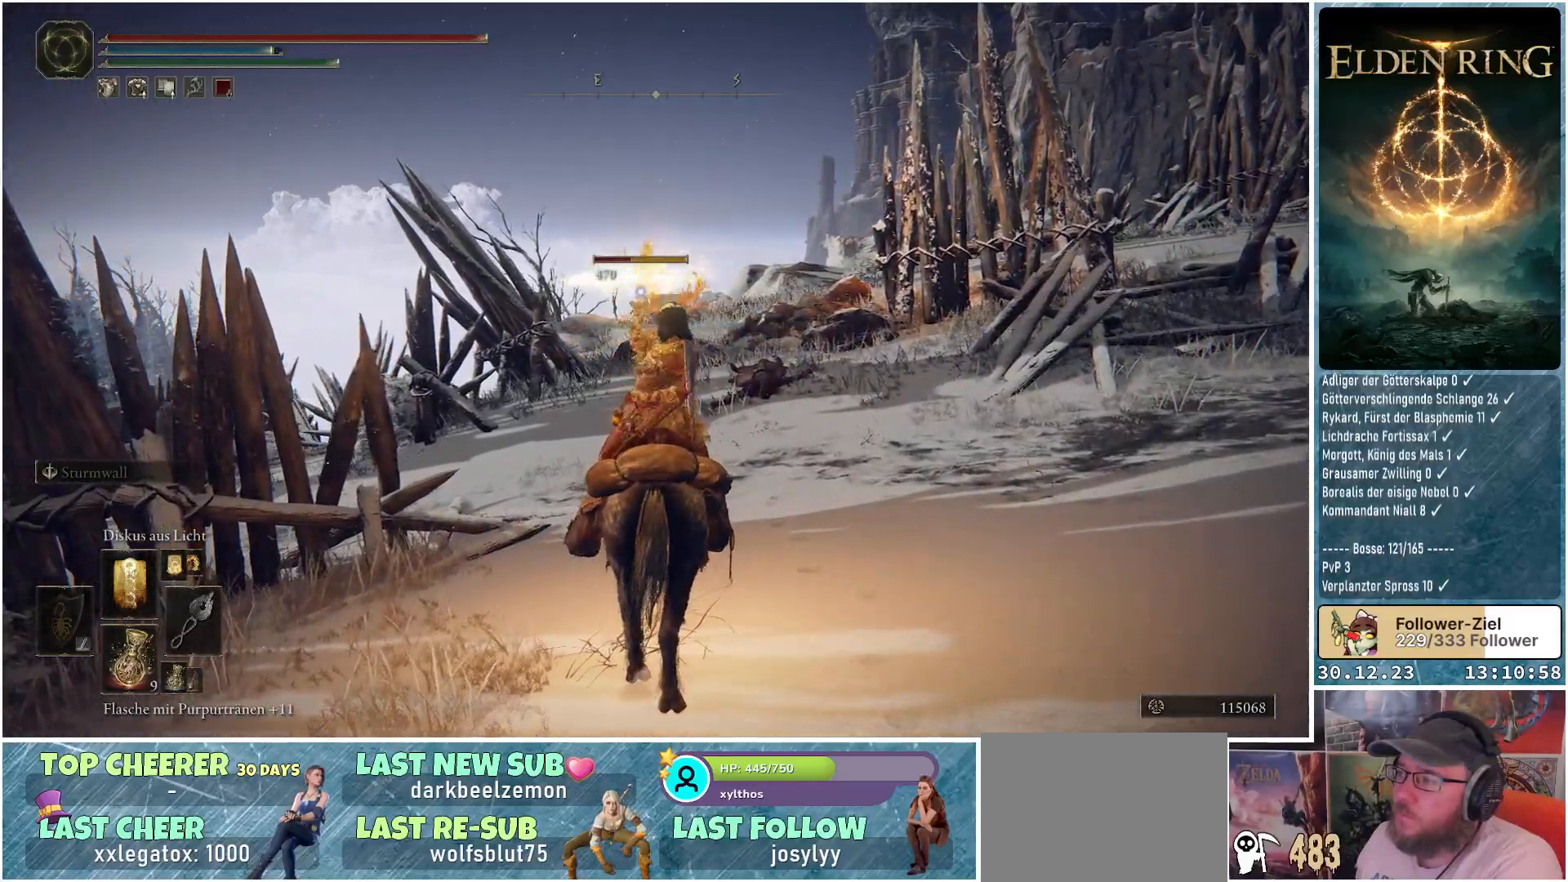
{"buttons": [], "left_stick": "center", "right_stick": "center", "events": []}
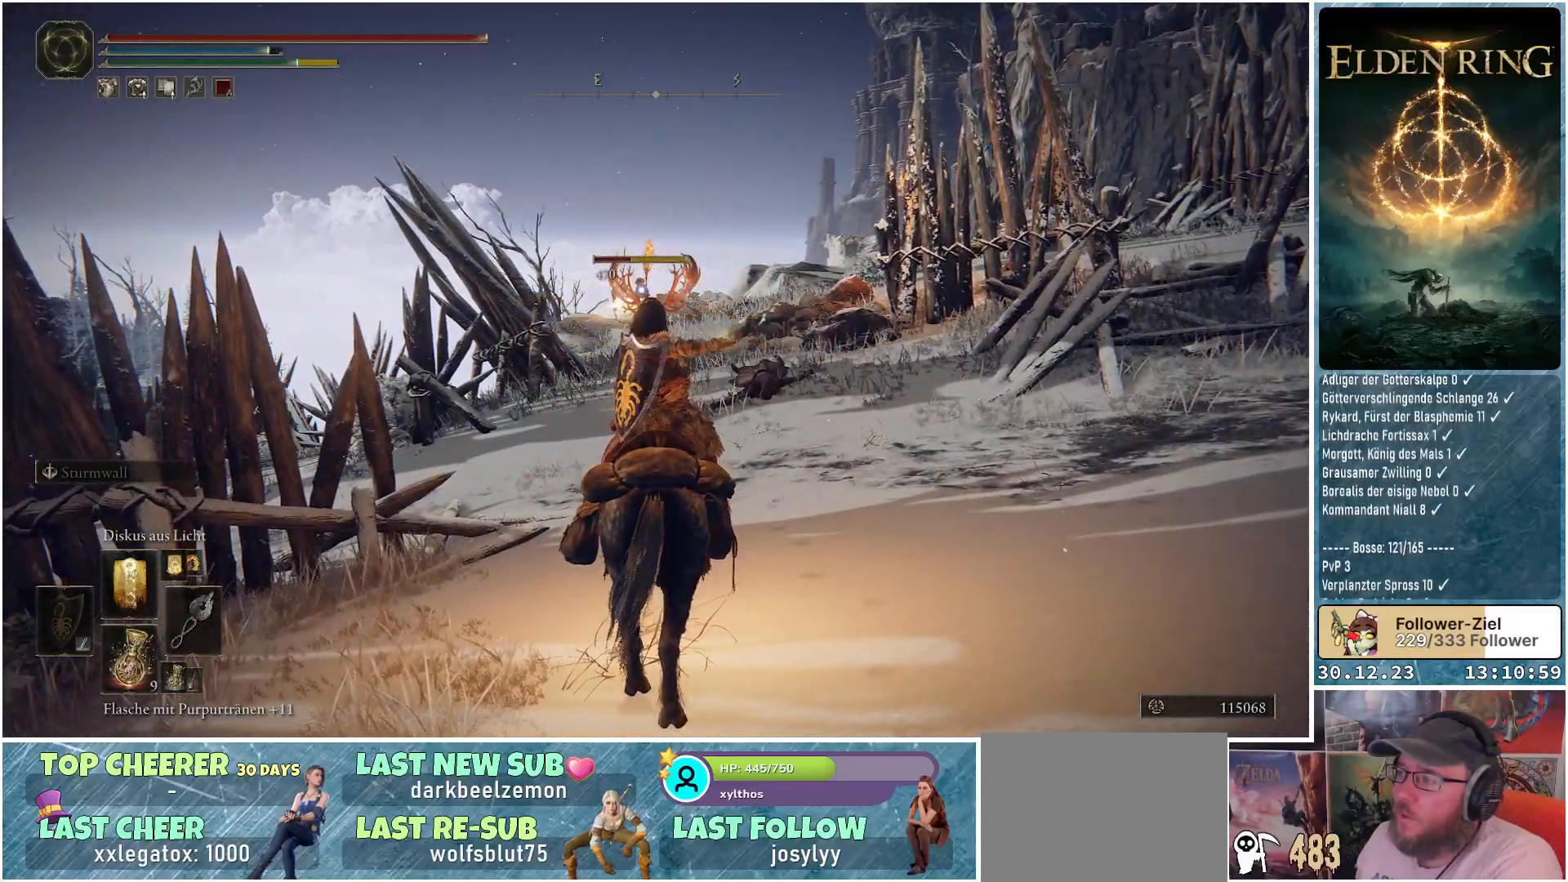
{"buttons": [], "left_stick": "center", "right_stick": "center", "events": []}
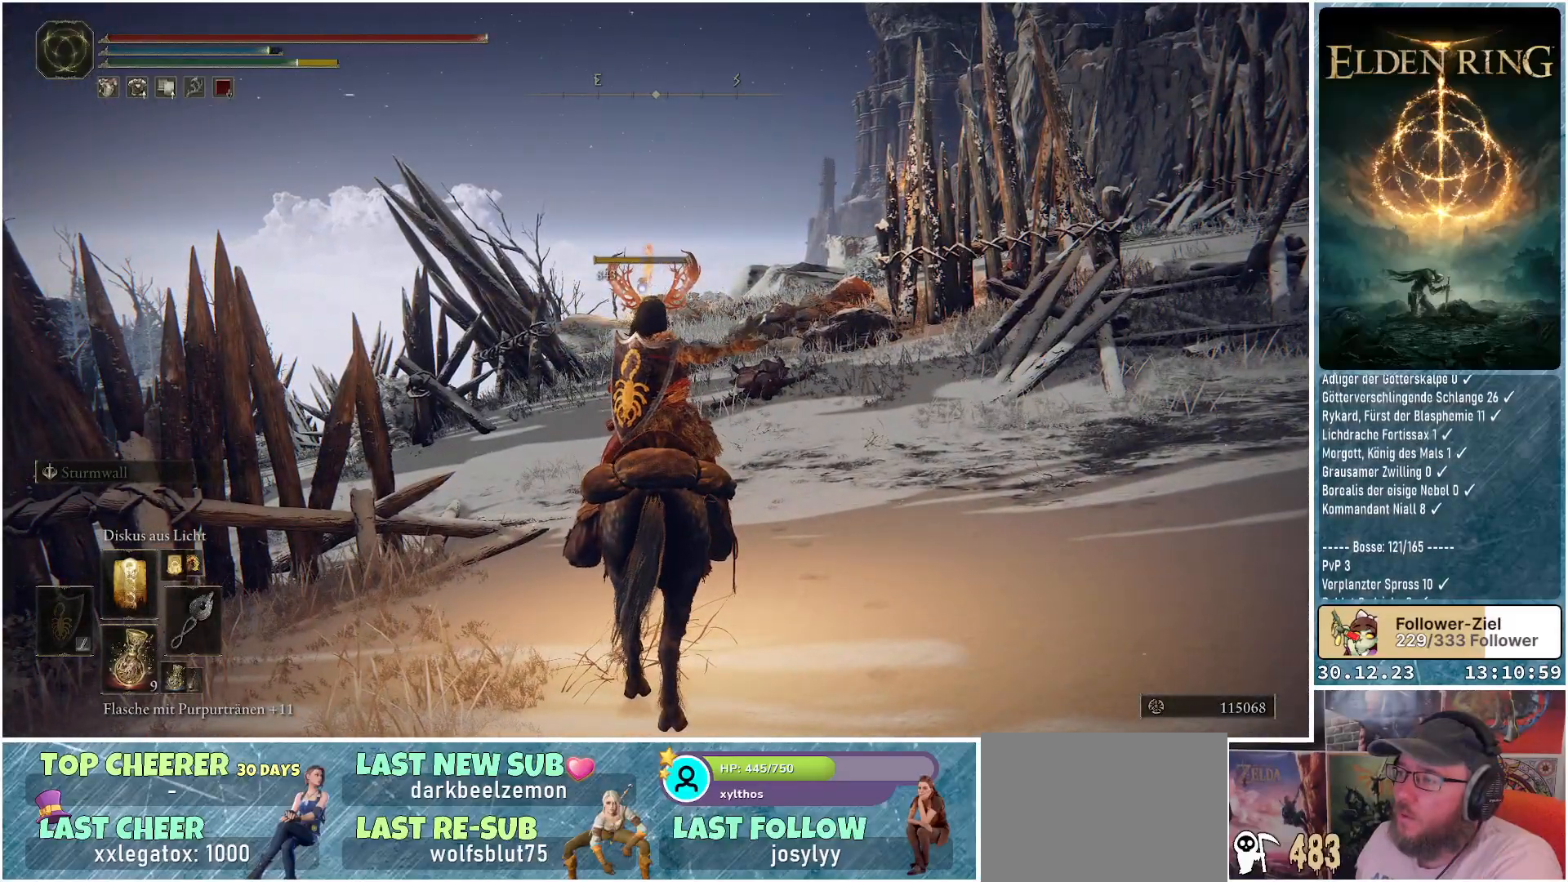
{"buttons": [], "left_stick": "up-left", "right_stick": "center", "events": [[184, "left_stick", "up"], [301, "left_stick", "up-left"]]}
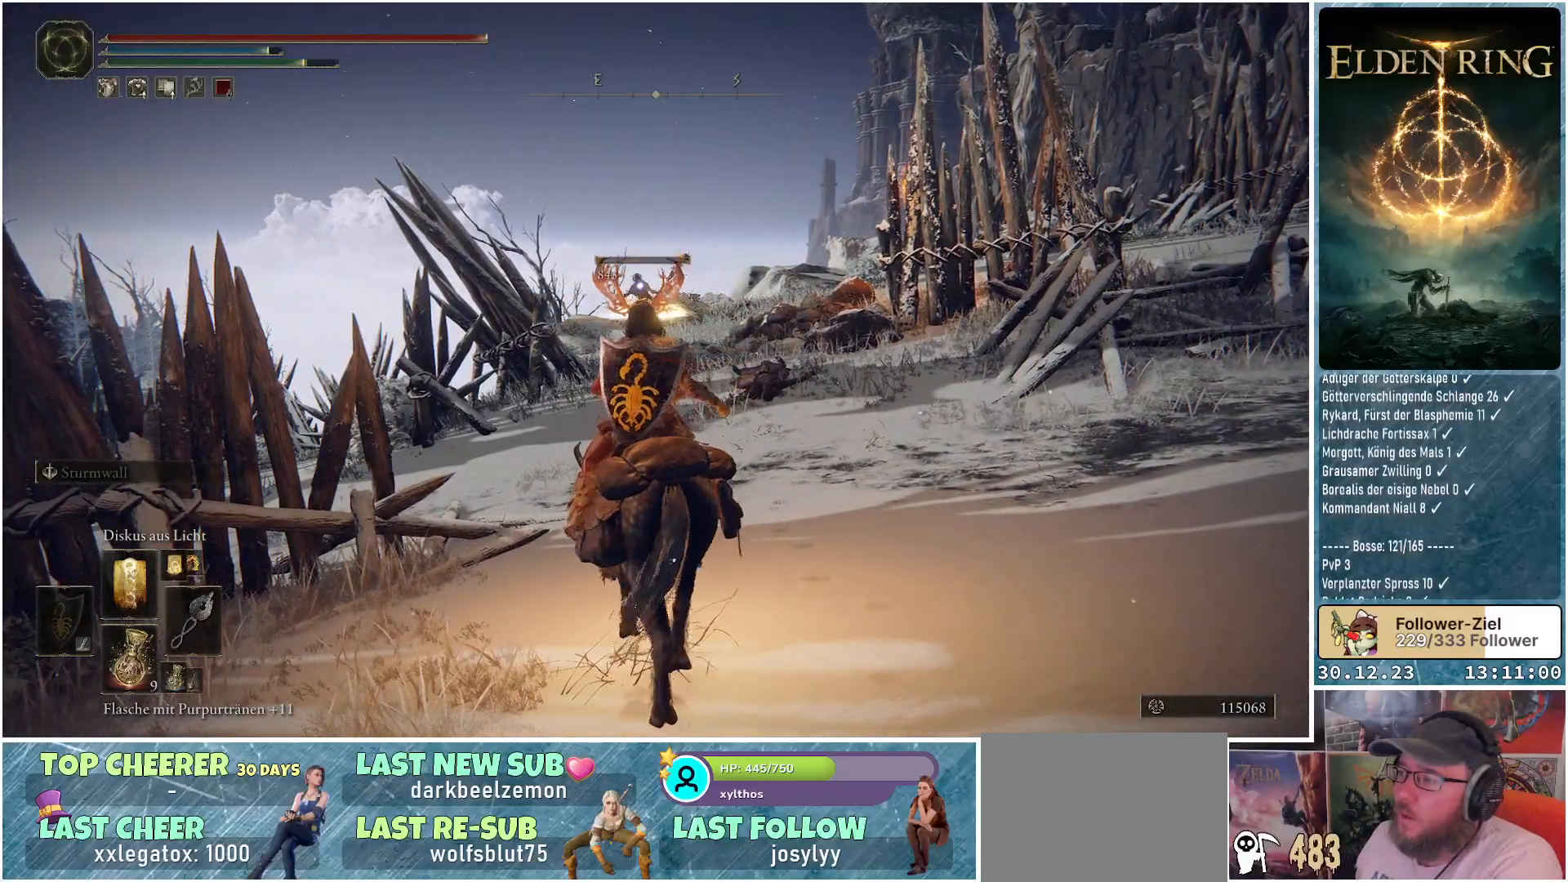
{"buttons": [], "left_stick": "up-left", "right_stick": "right", "events": [[33, "right_stick", "right"]]}
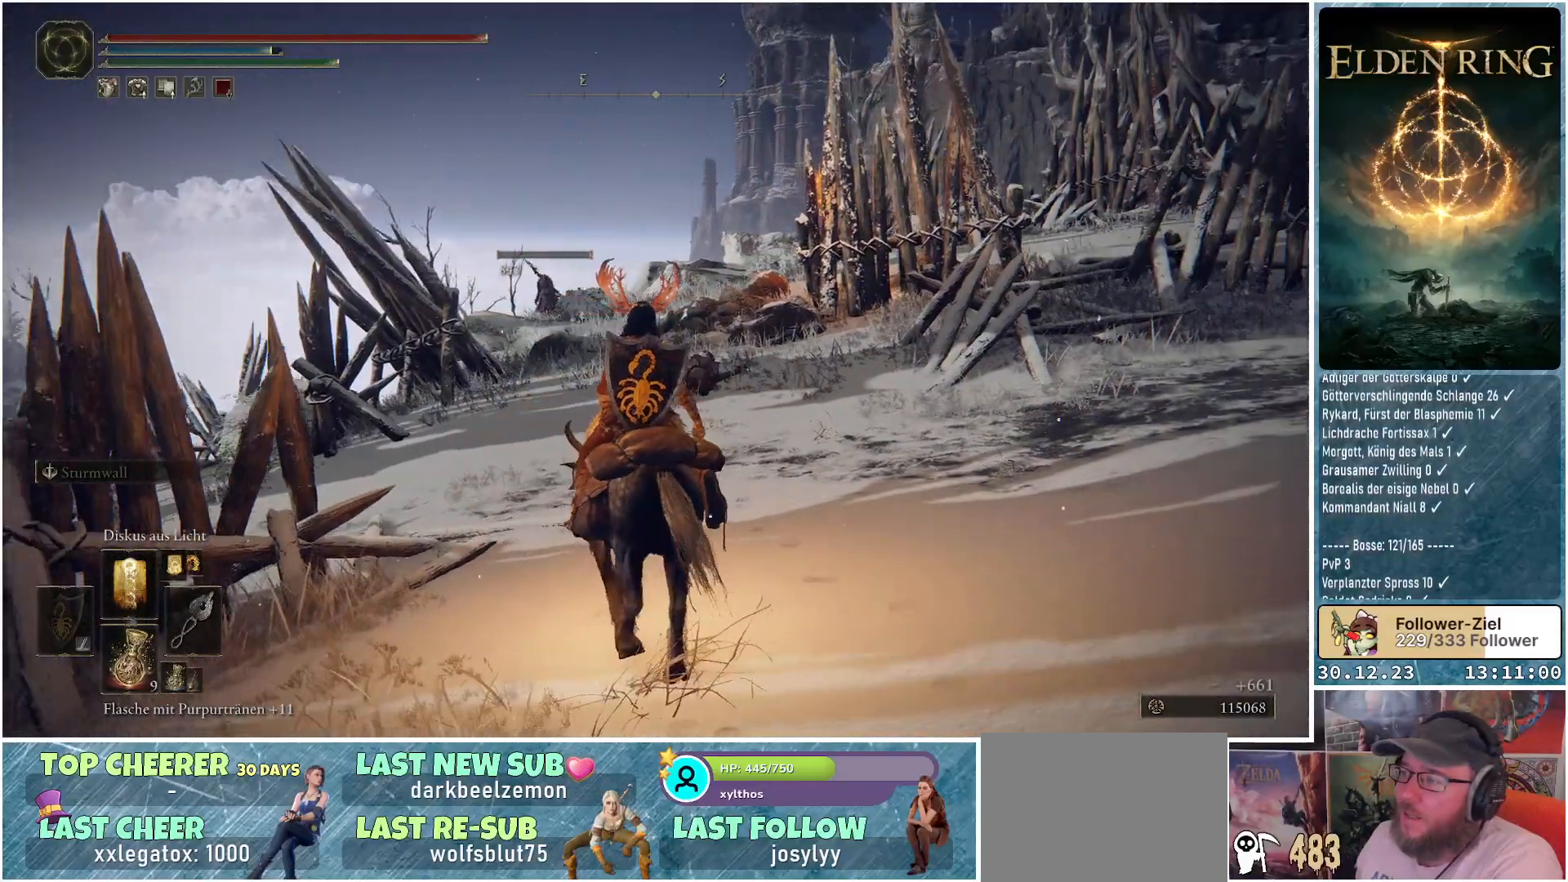
{"buttons": [], "left_stick": "up-left", "right_stick": "right", "events": []}
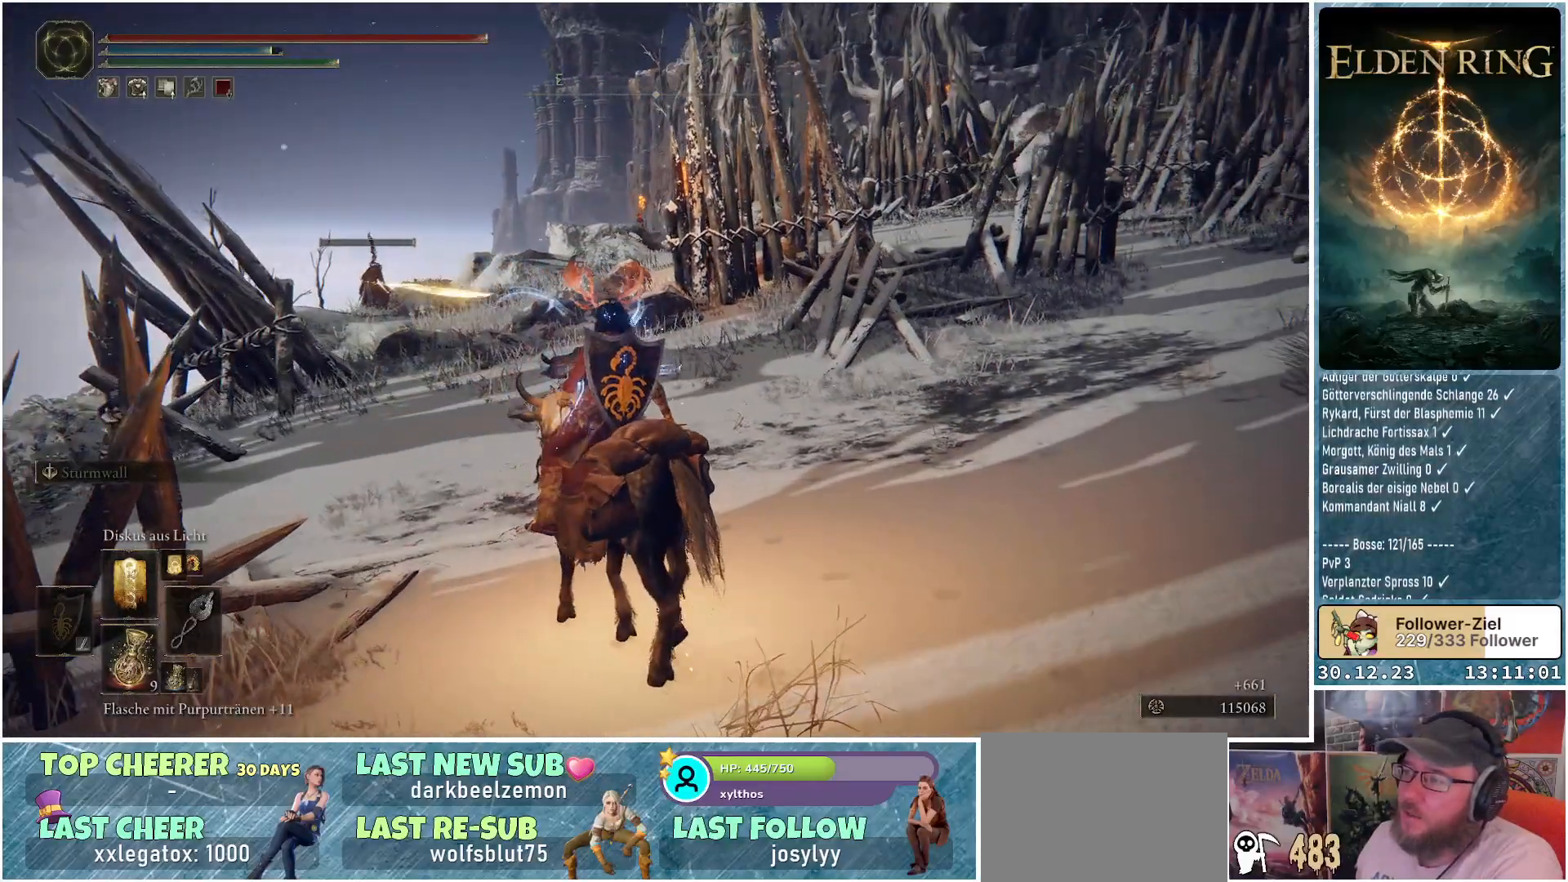
{"buttons": [], "left_stick": "up-left", "right_stick": "right", "events": [[33, "right_stick", "center"], [350, "right_stick", "right"]]}
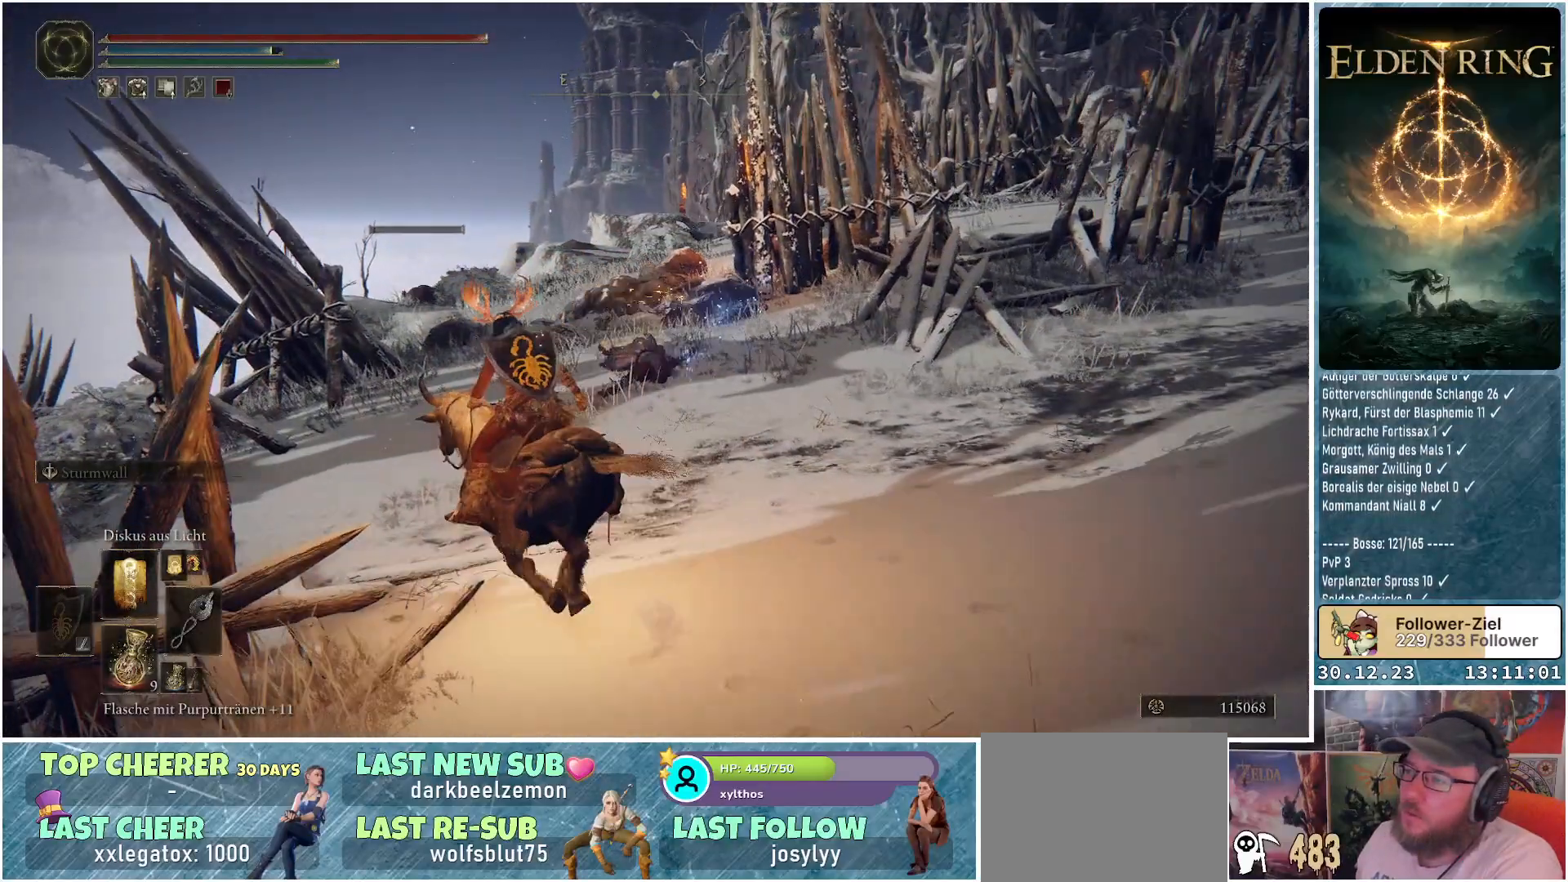
{"buttons": [], "left_stick": "up-left", "right_stick": "right", "events": []}
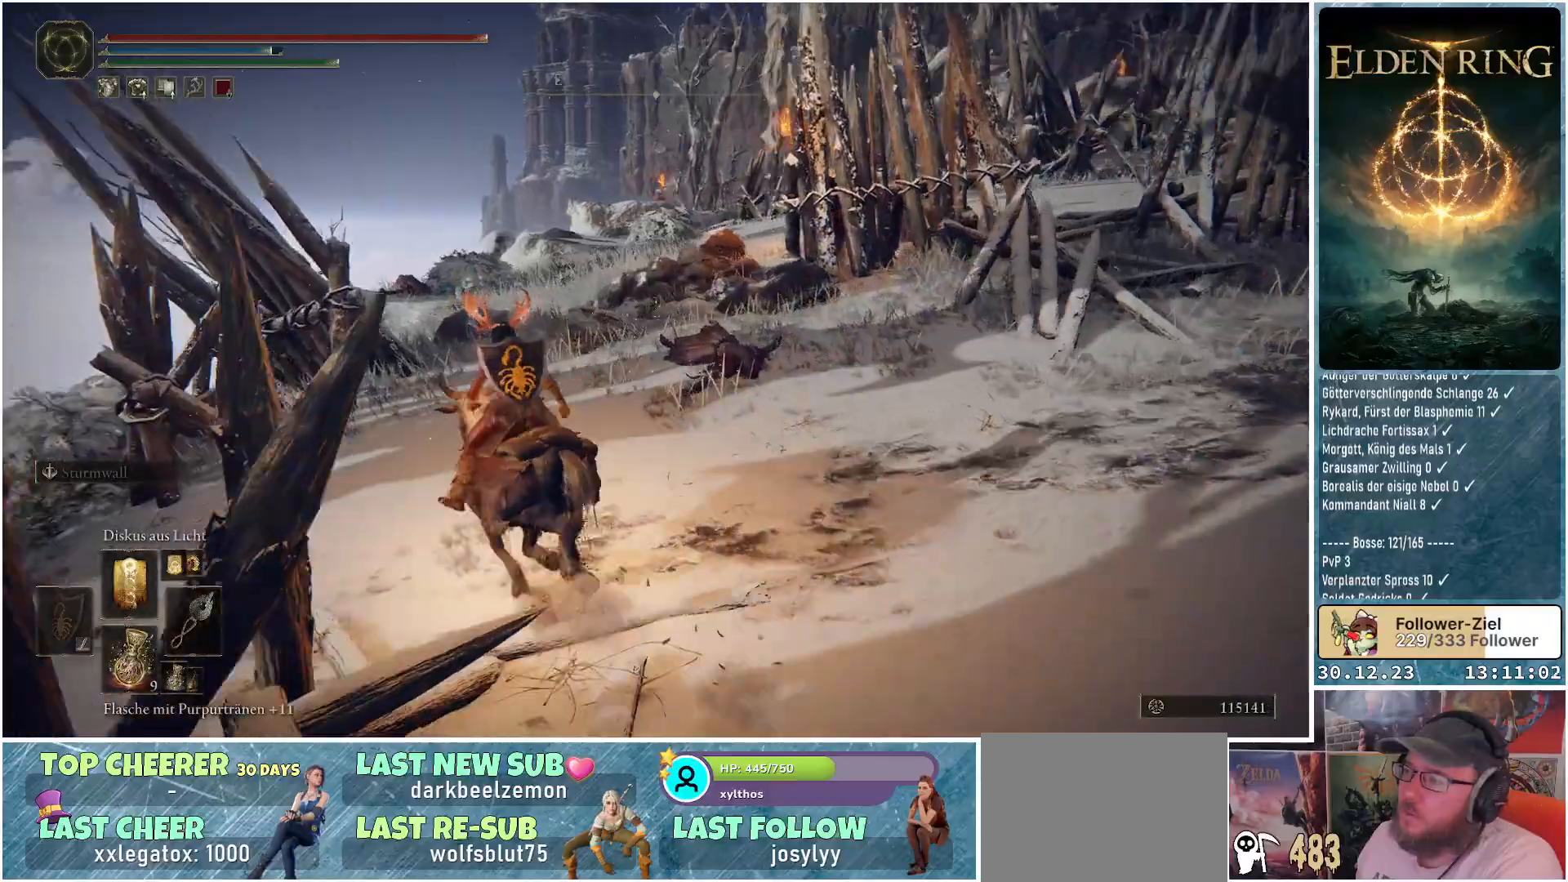
{"buttons": [], "left_stick": "left", "right_stick": "right", "events": [[383, "left_stick", "left"]]}
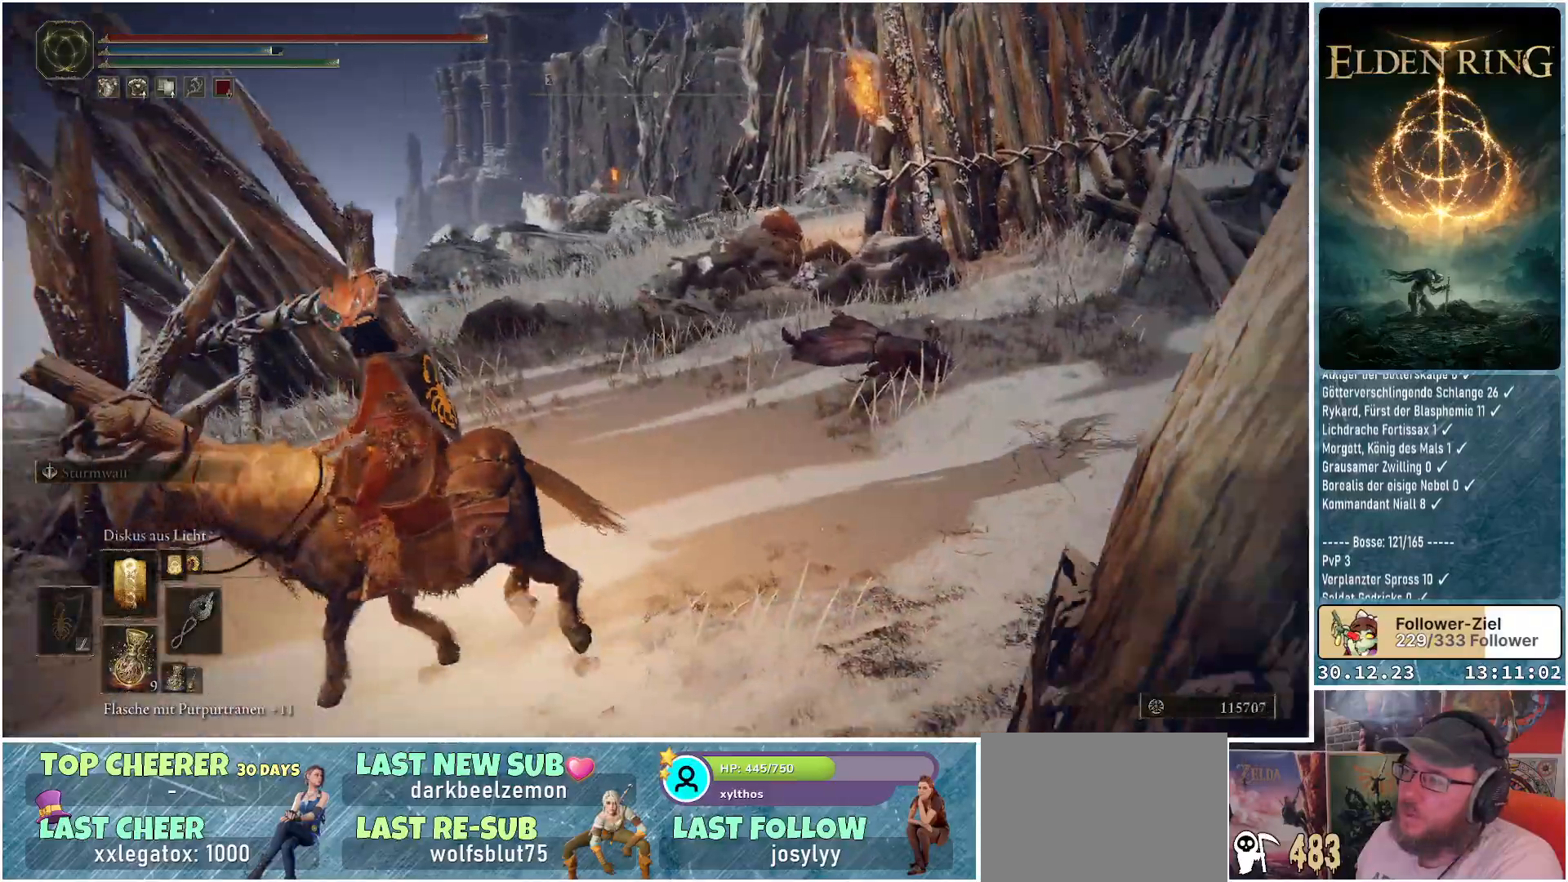
{"buttons": [], "left_stick": "left", "right_stick": "right", "events": []}
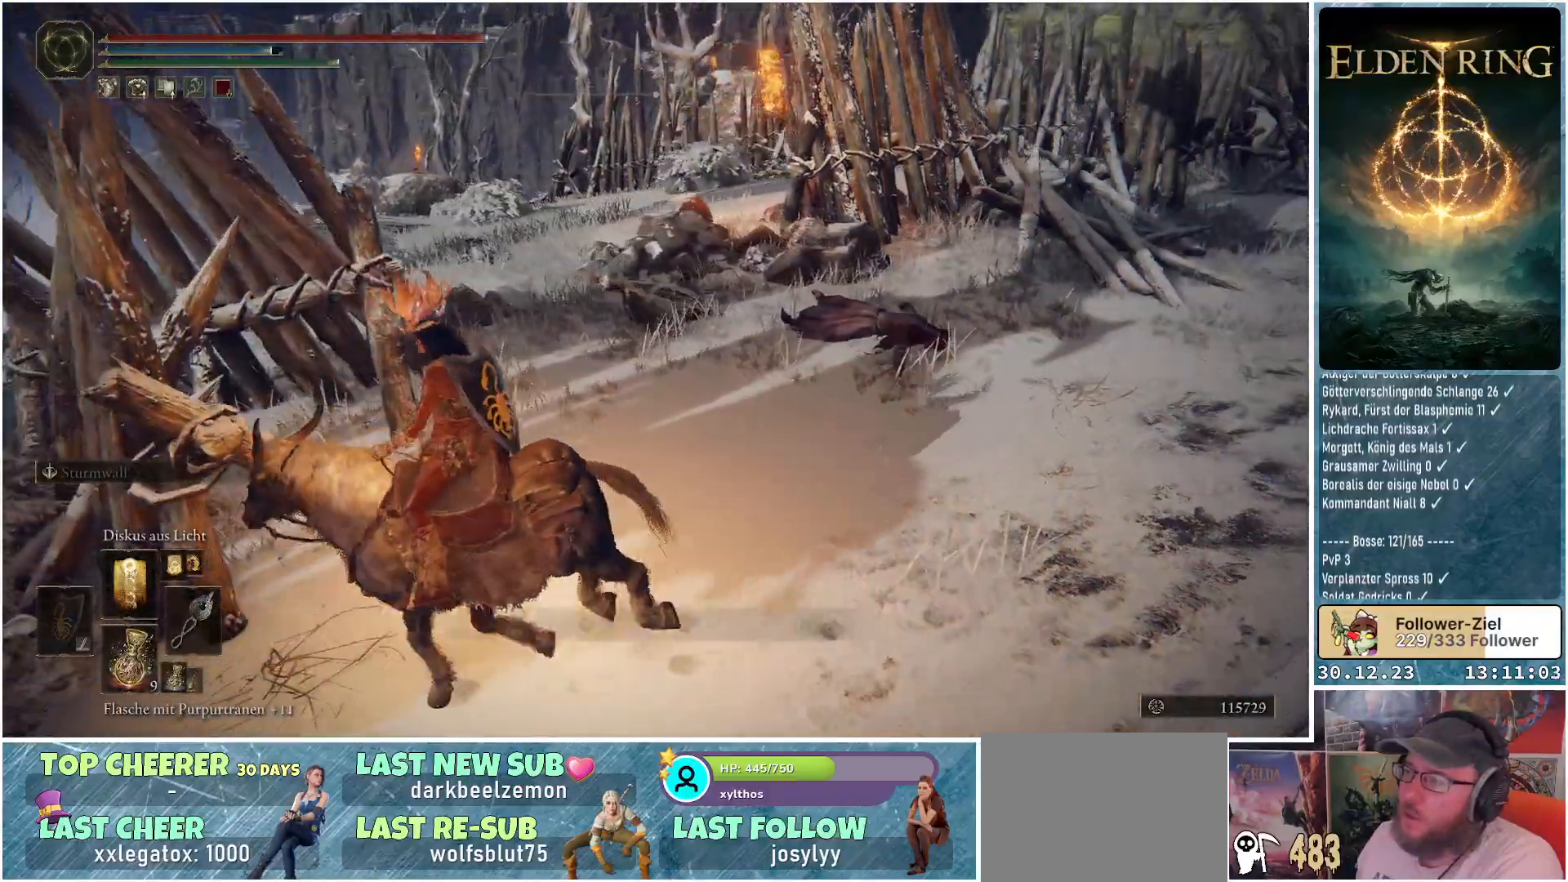
{"buttons": [], "left_stick": "left", "right_stick": "center", "events": [[66, "left_stick", "down-left"], [200, "right_stick", "center"], [467, "left_stick", "left"]]}
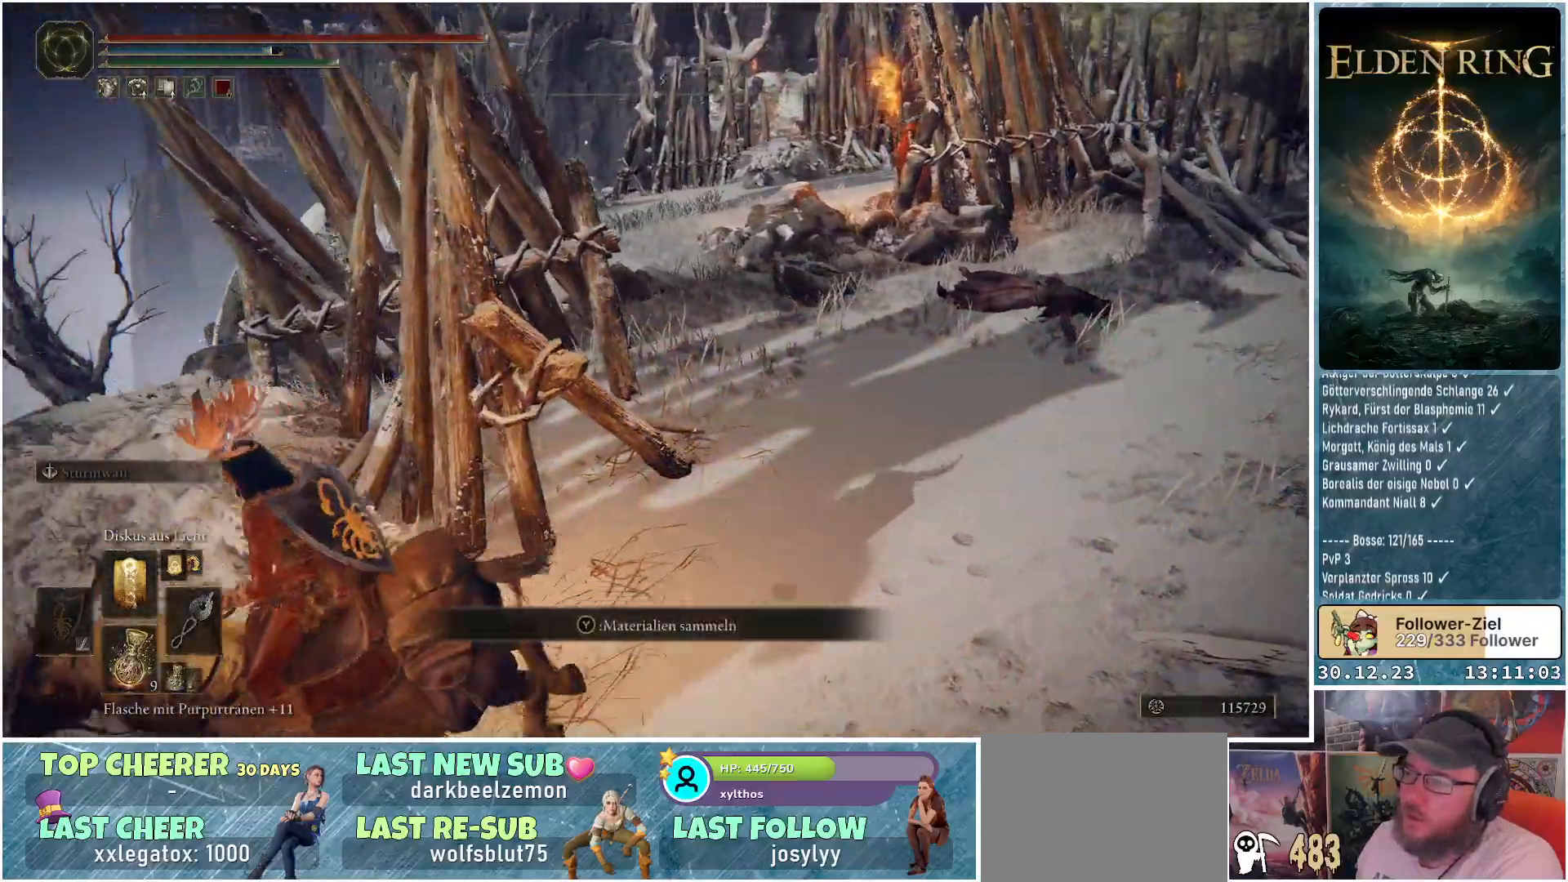
{"buttons": [], "left_stick": "left", "right_stick": "center", "events": [[301, "Y", "down"], [401, "Y", "up"]]}
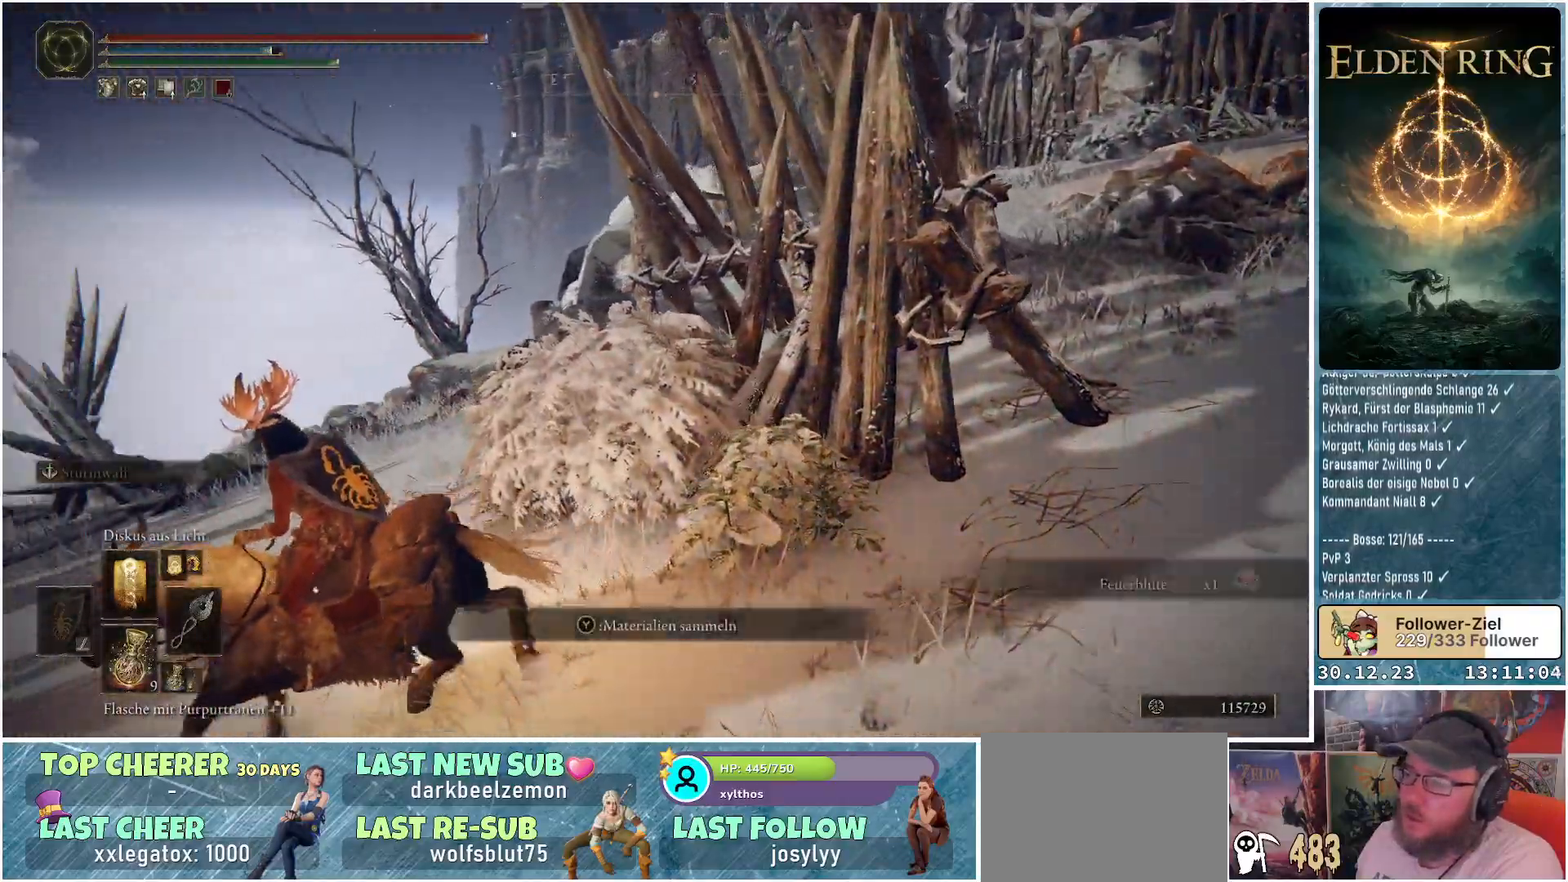
{"buttons": [], "left_stick": "up-left", "right_stick": "right", "events": [[217, "right_stick", "down-right"], [283, "right_stick", "right"], [350, "left_stick", "up-left"]]}
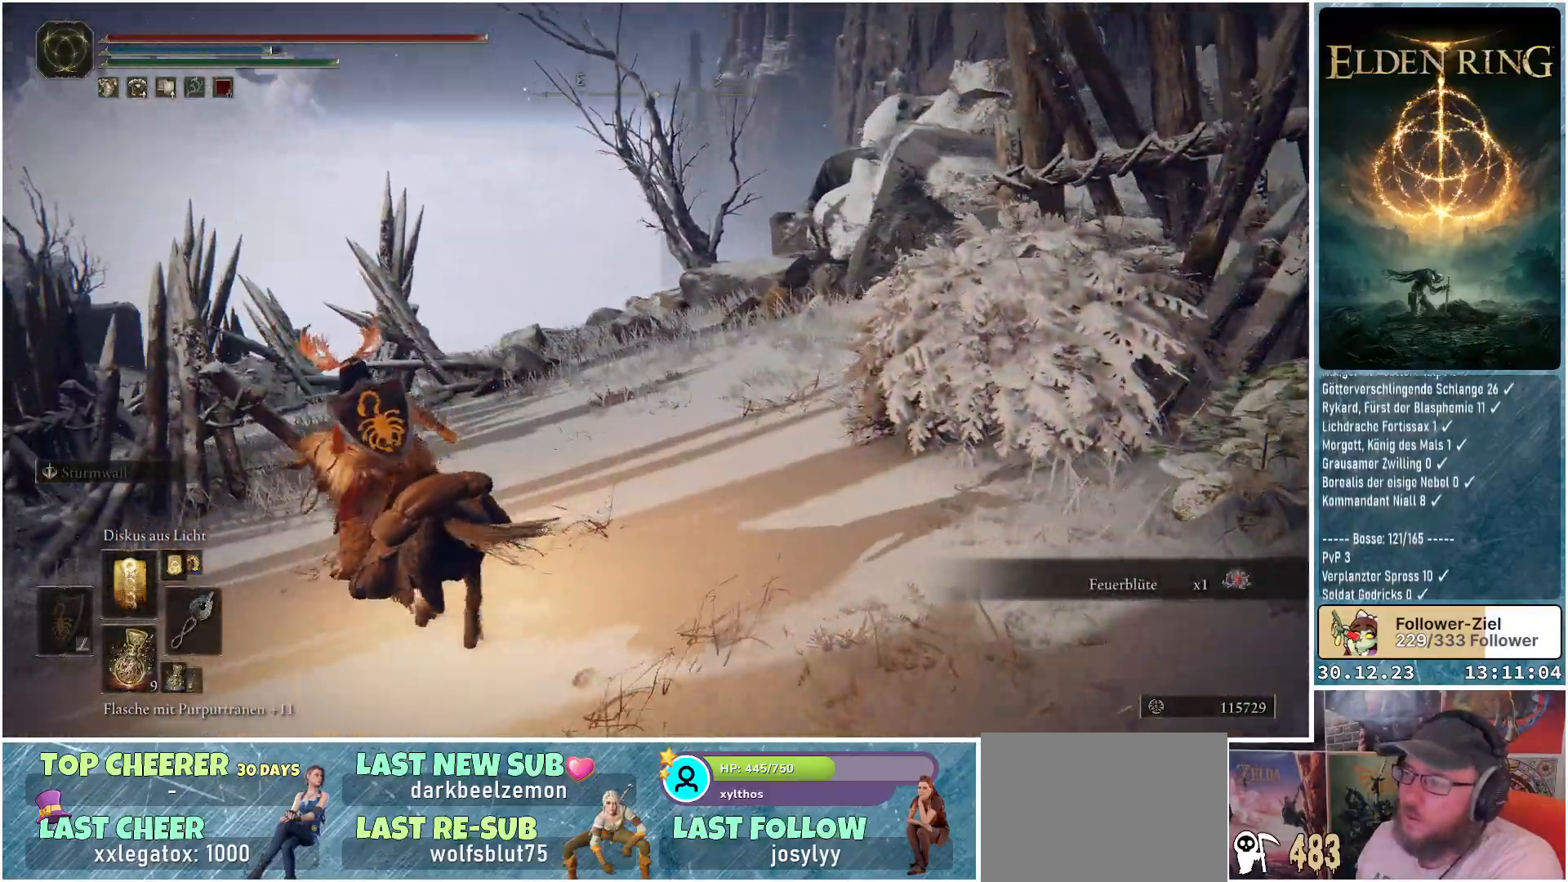
{"buttons": [], "left_stick": "up-left", "right_stick": "right", "events": []}
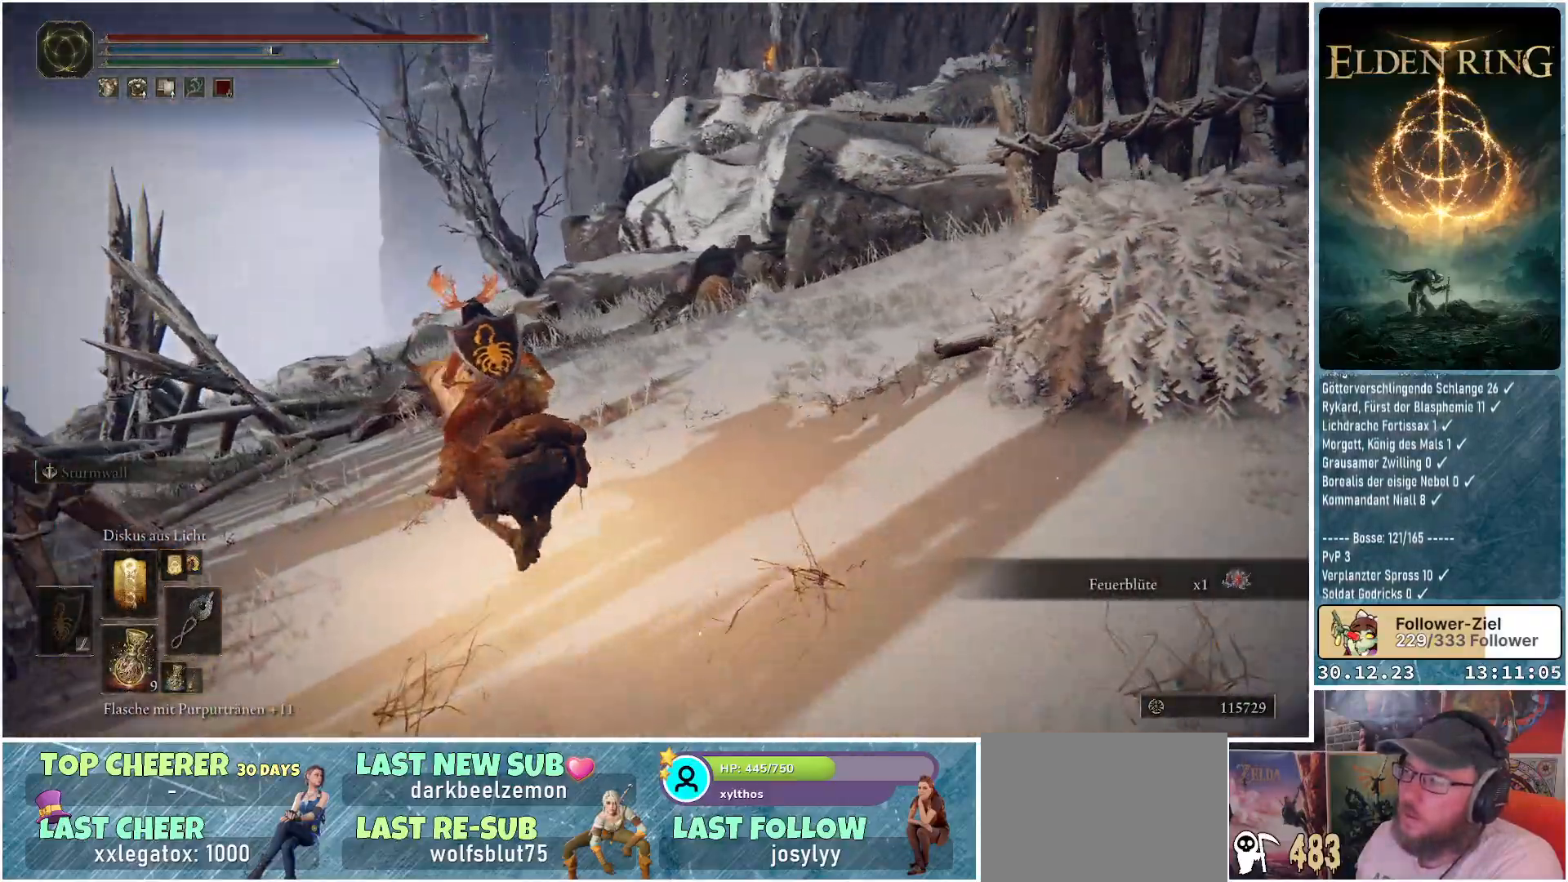
{"buttons": [], "left_stick": "up-left", "right_stick": "right", "events": []}
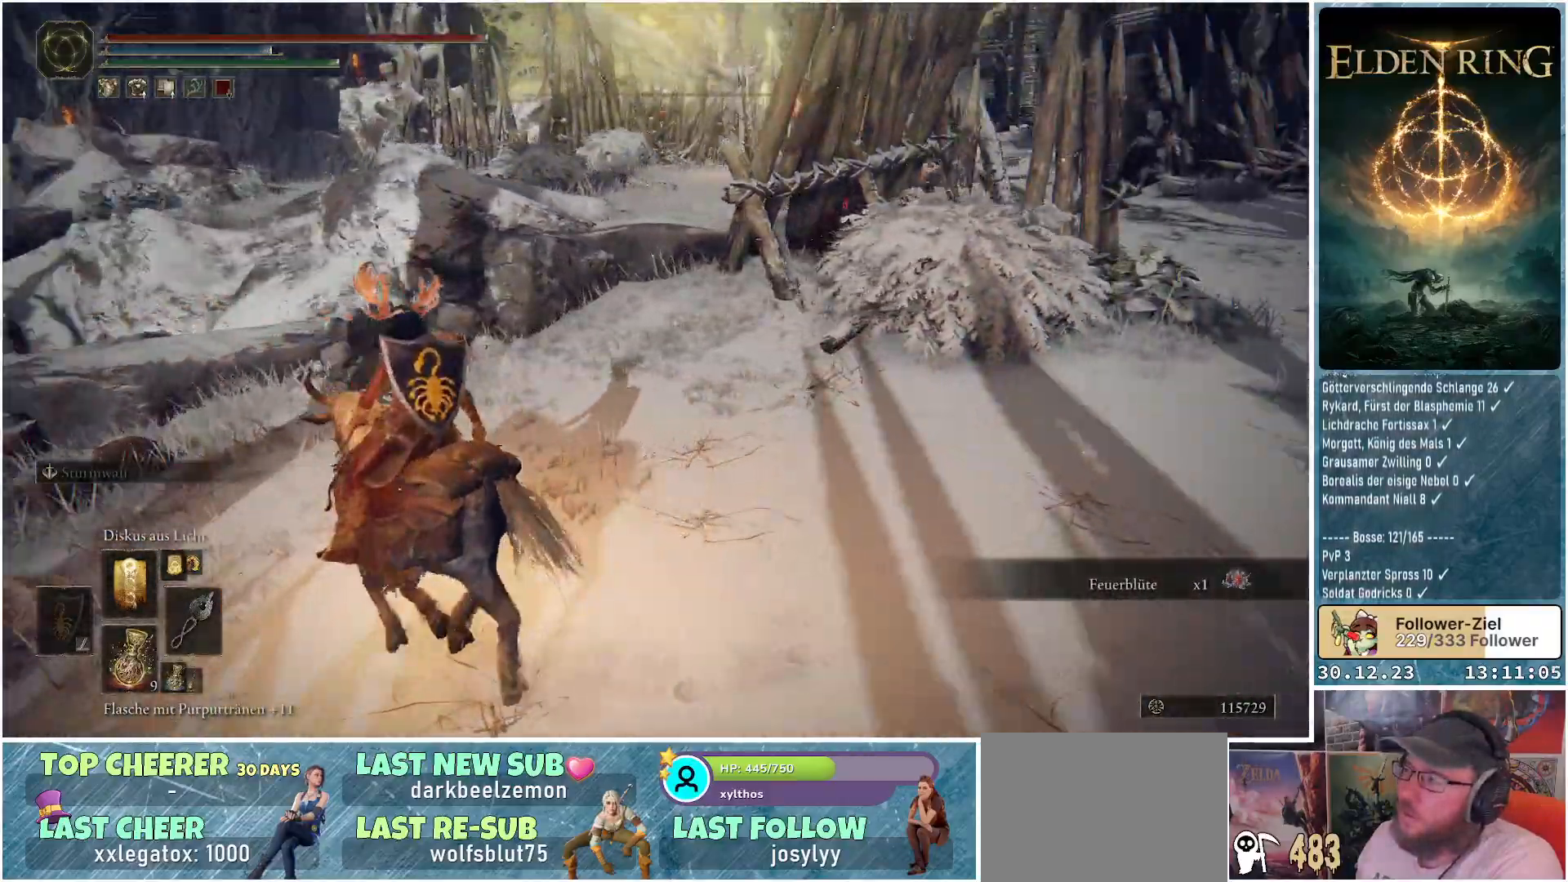
{"buttons": [], "left_stick": "down-right", "right_stick": "center", "events": [[83, "left_stick", "left"], [183, "right_stick", "center"], [317, "left_stick", "center"], [483, "left_stick", "down-right"]]}
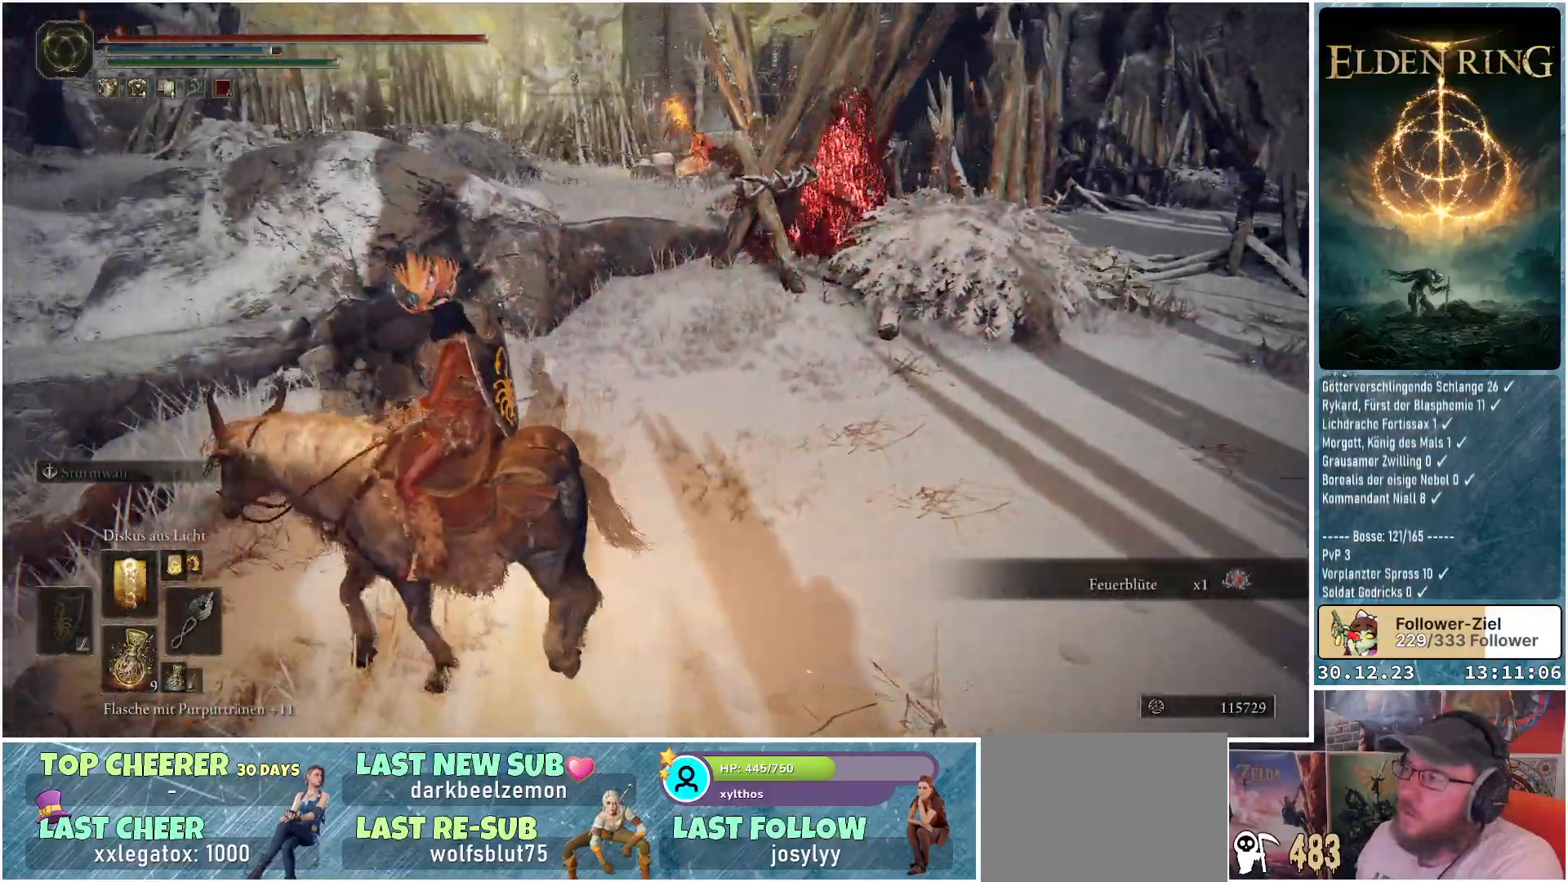
{"buttons": [], "left_stick": "down-right", "right_stick": "center", "events": []}
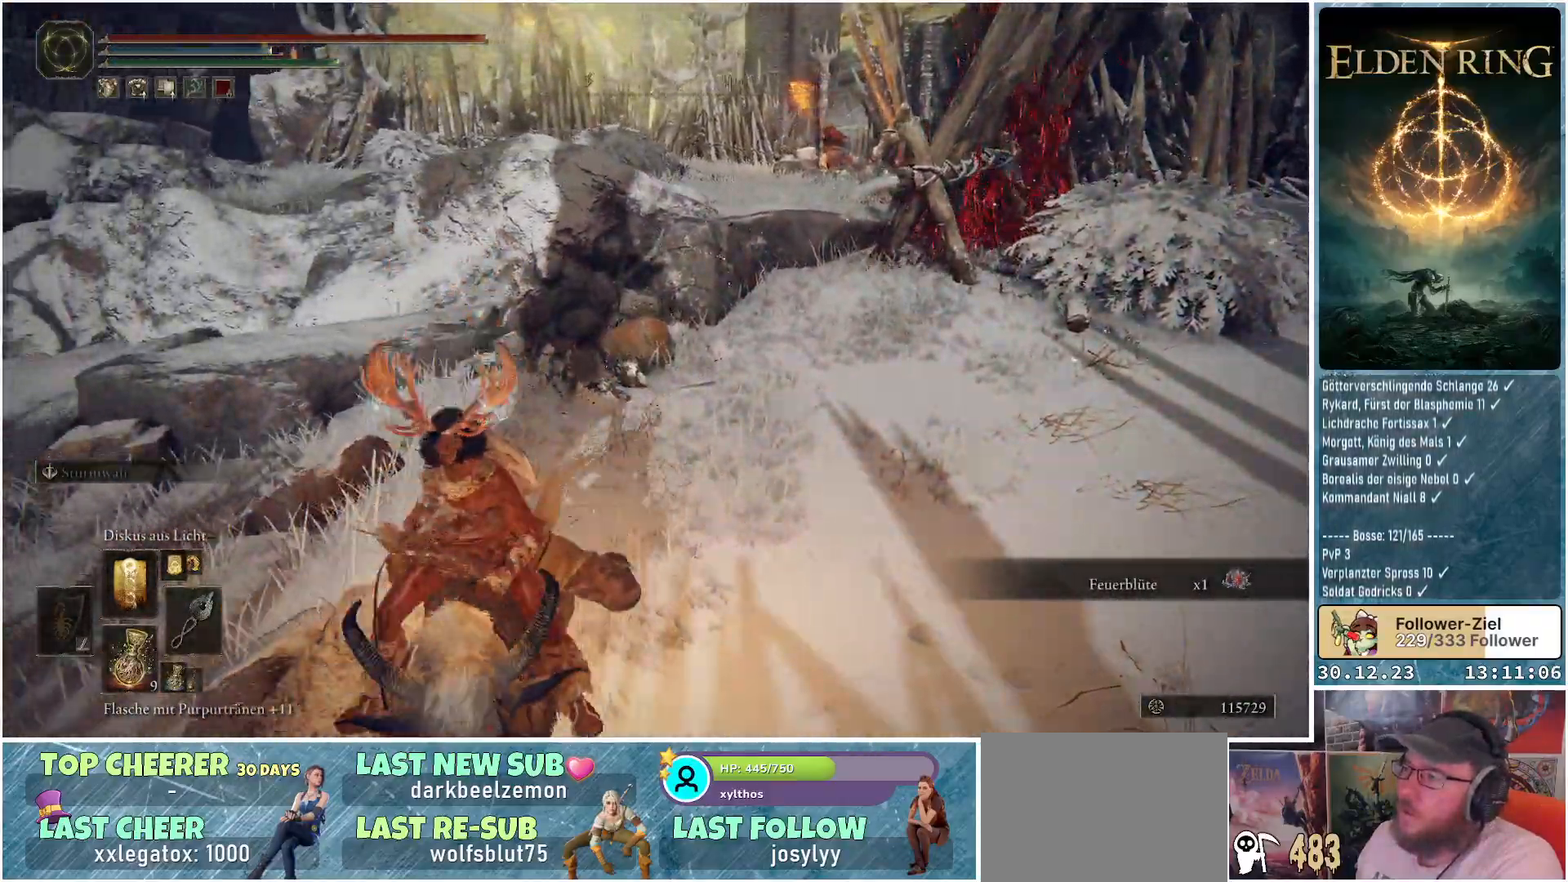
{"buttons": [], "left_stick": "up-right", "right_stick": "center", "events": [[16, "left_stick", "right"], [350, "left_stick", "up-right"]]}
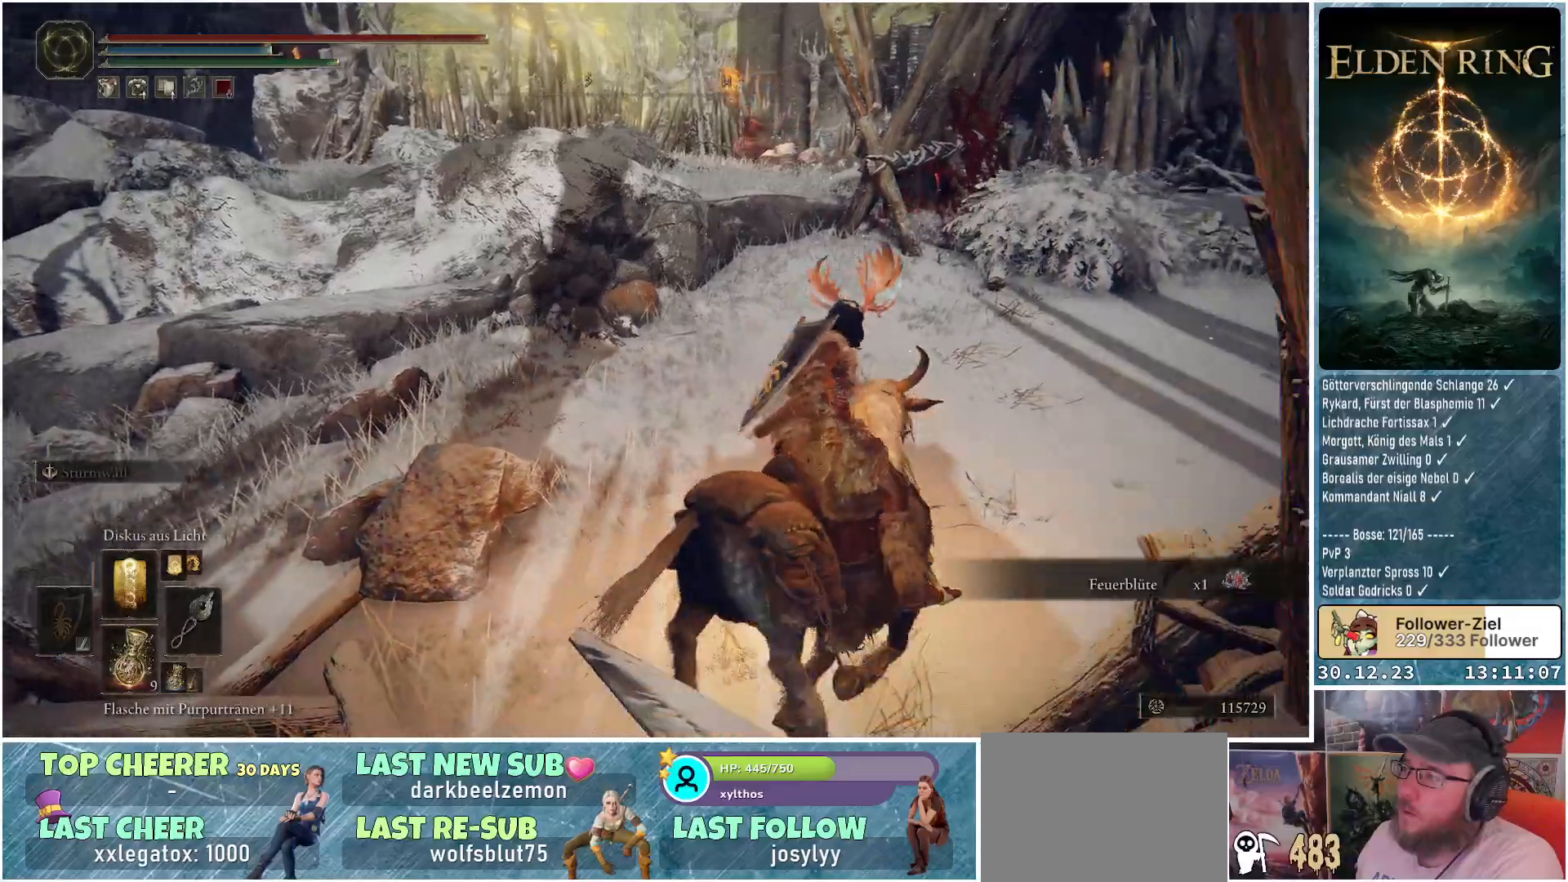
{"buttons": [], "left_stick": "up-right", "right_stick": "left", "events": [[234, "R3", "down"], [334, "R3", "up"], [417, "right_stick", "left"]]}